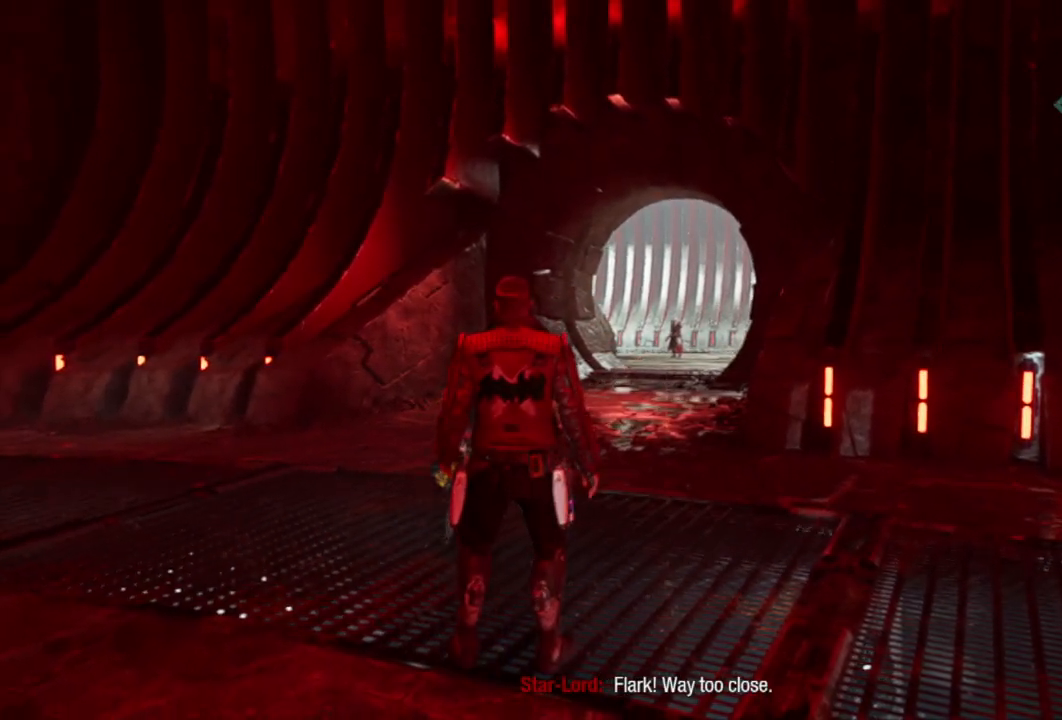
Gameplay with a controller (Xbox layout); each line is a JSON object with the inputs held at the frame after it. "events" lists button and stick changes between this image and that frame as [ms after this image, input, new state], when the widget could be followed in between.
{"buttons": [], "left_stick": "right", "right_stick": "center", "events": [[267, "left_stick", "right"]]}
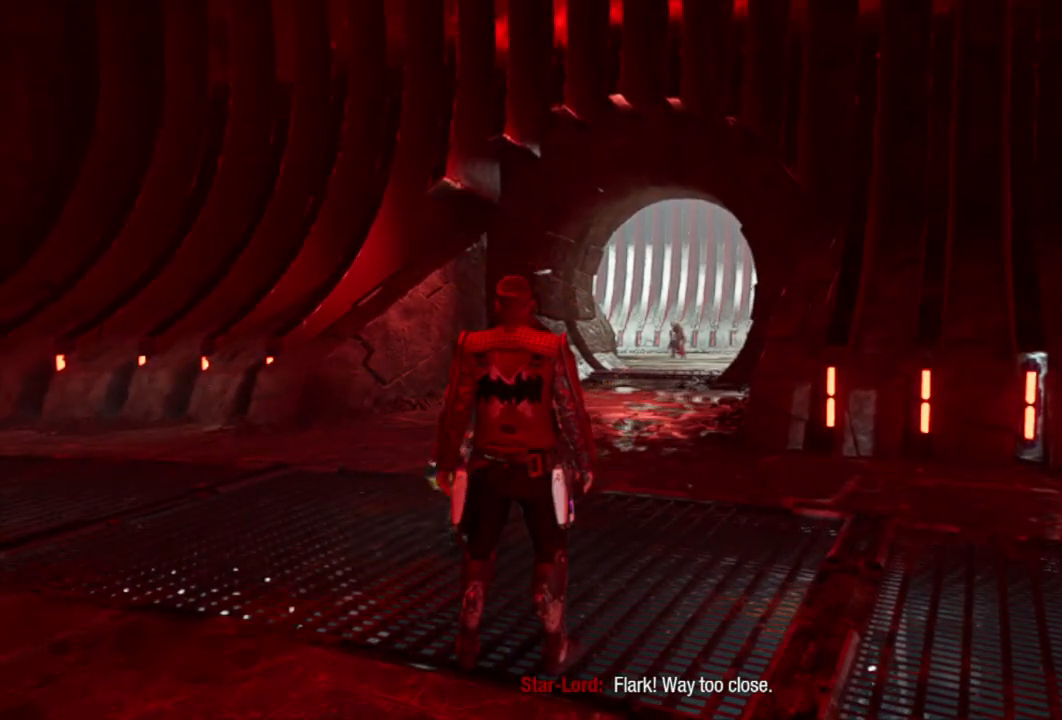
{"buttons": [], "left_stick": "right", "right_stick": "center", "events": []}
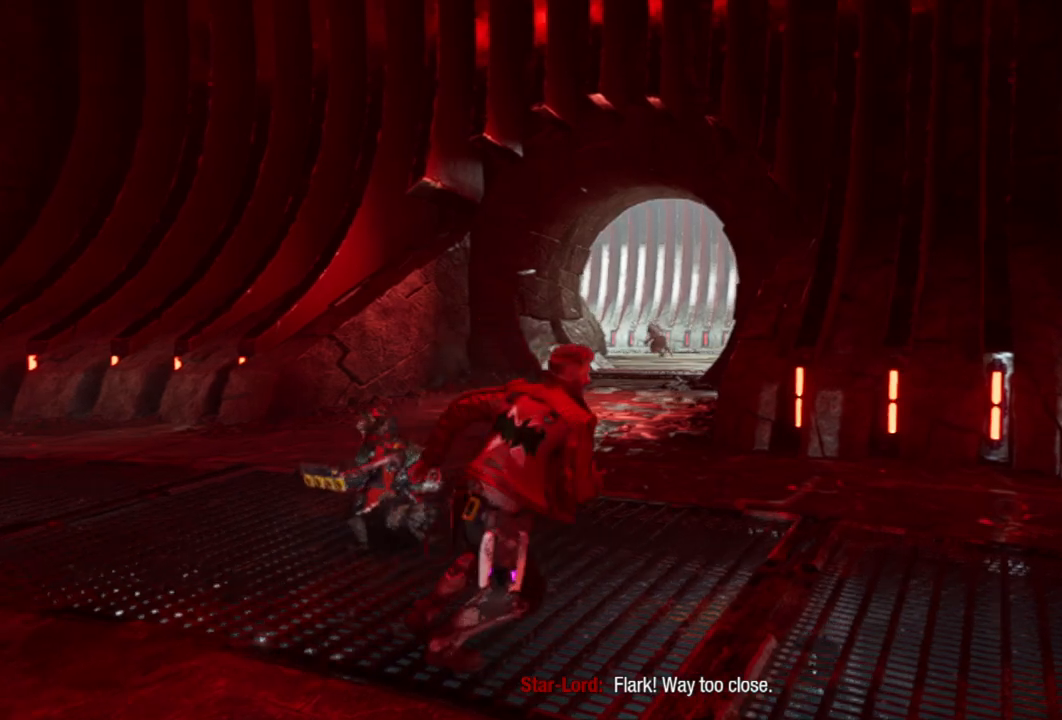
{"buttons": [], "left_stick": "right", "right_stick": "down-left", "events": [[350, "right_stick", "down-left"]]}
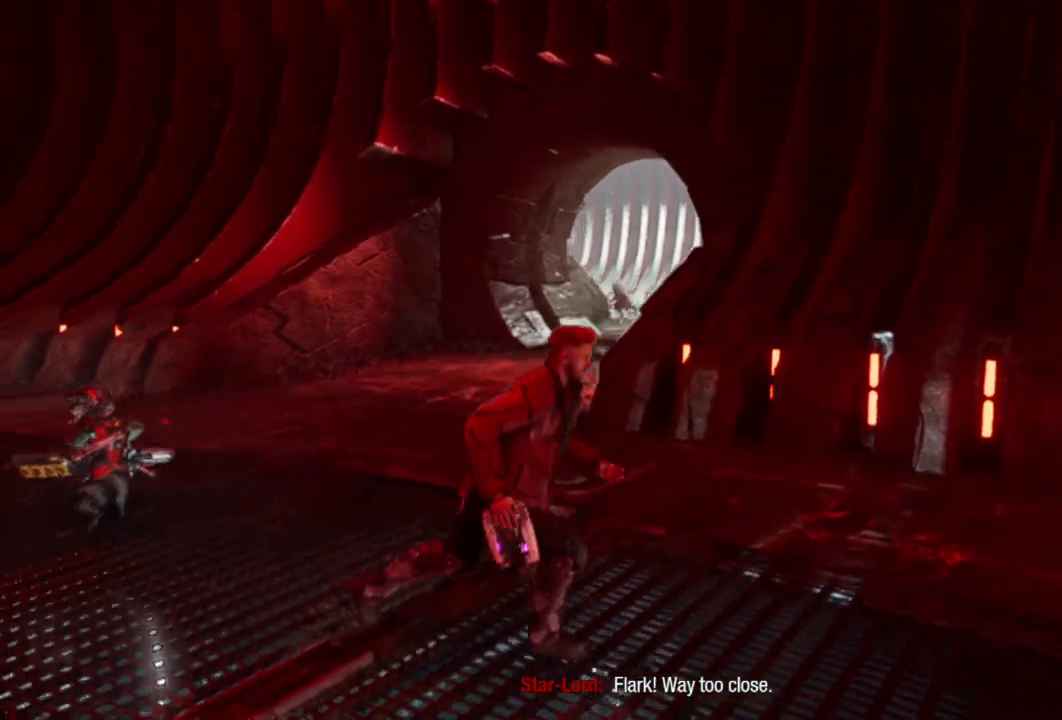
{"buttons": [], "left_stick": "center", "right_stick": "center", "events": [[150, "right_stick", "left"], [267, "left_stick", "center"], [383, "right_stick", "center"]]}
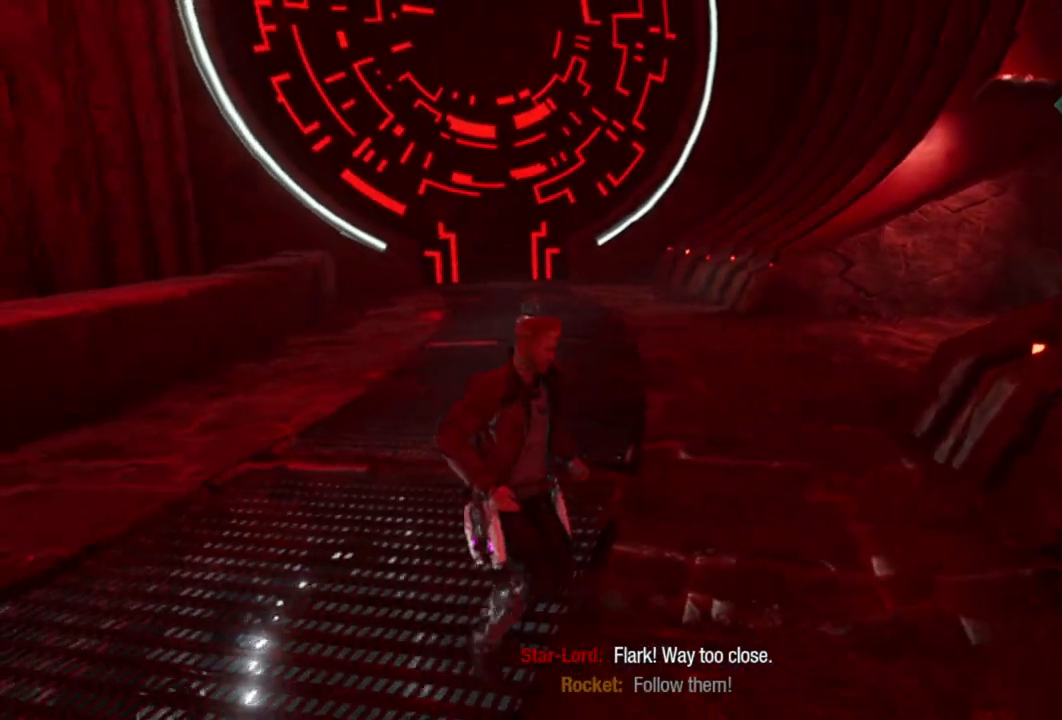
{"buttons": [], "left_stick": "up", "right_stick": "center", "events": [[167, "left_stick", "up"]]}
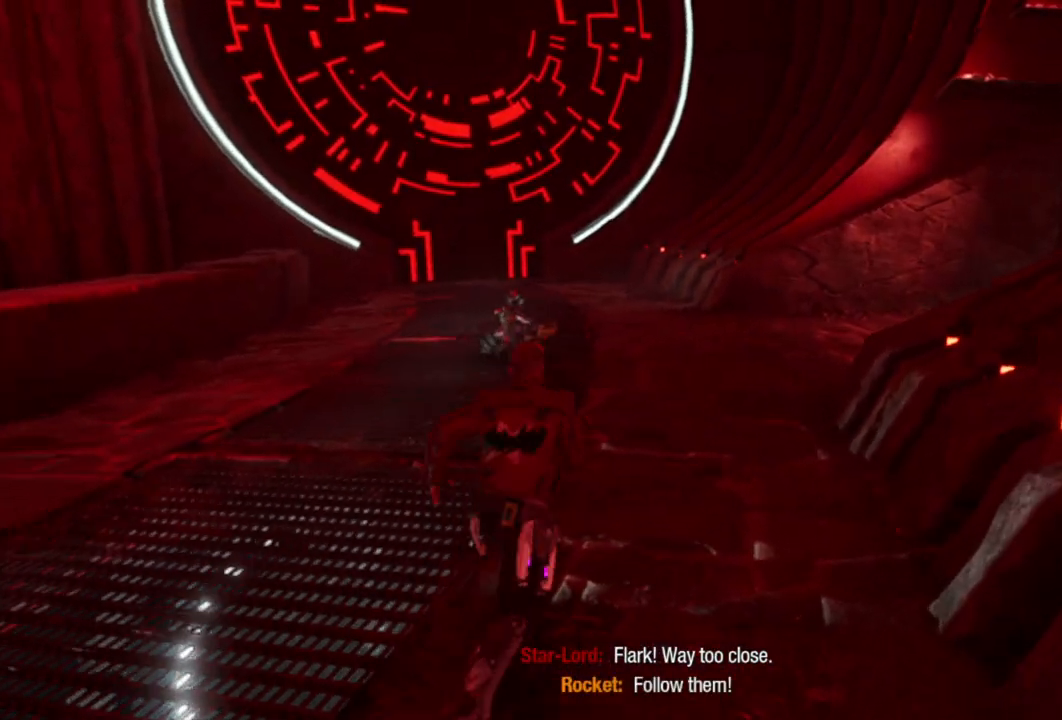
{"buttons": [], "left_stick": "up", "right_stick": "right", "events": [[67, "R3", "down"], [183, "R3", "up"], [283, "right_stick", "right"]]}
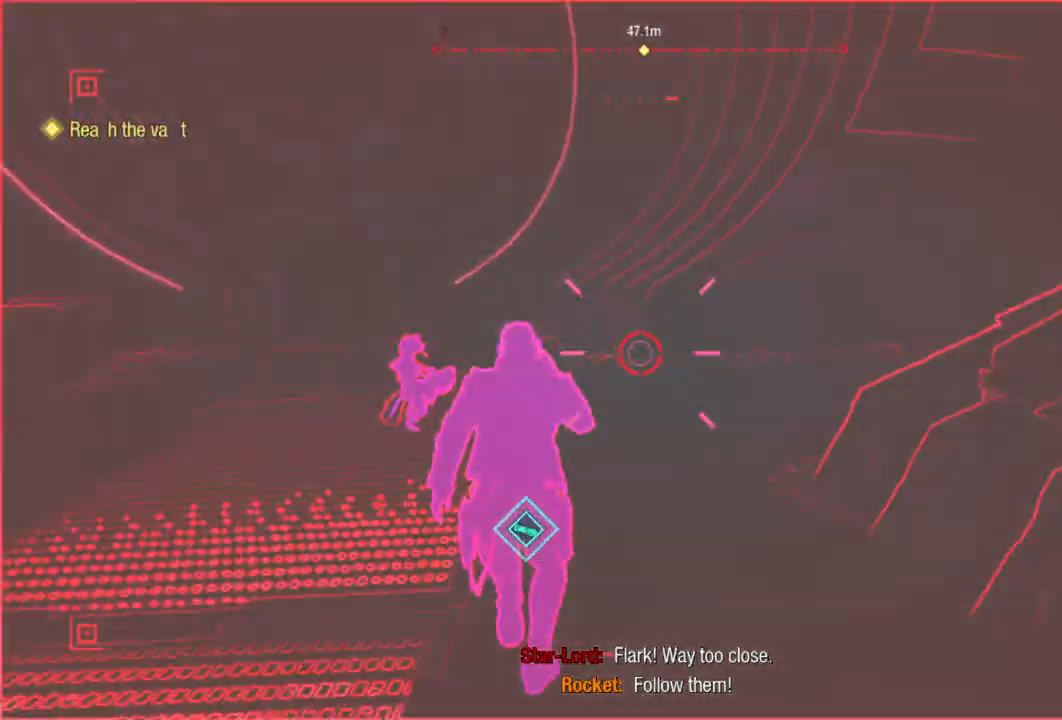
{"buttons": [], "left_stick": "up-left", "right_stick": "right", "events": [[100, "left_stick", "up-left"]]}
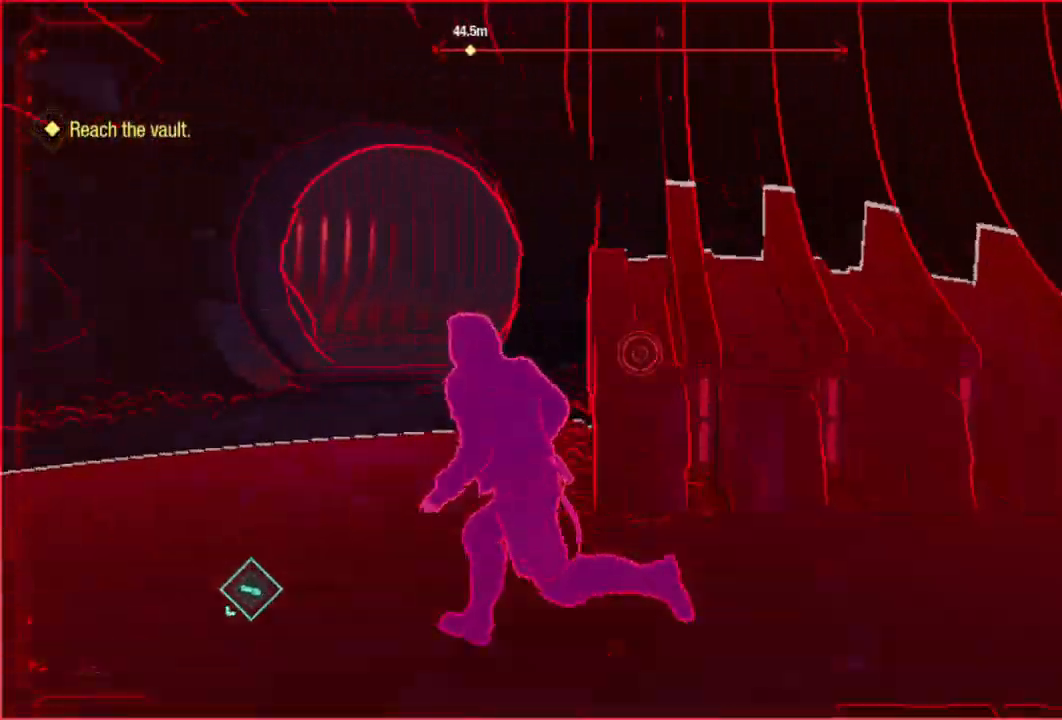
{"buttons": [], "left_stick": "center", "right_stick": "right", "events": [[67, "left_stick", "center"], [300, "right_stick", "center"], [450, "right_stick", "right"]]}
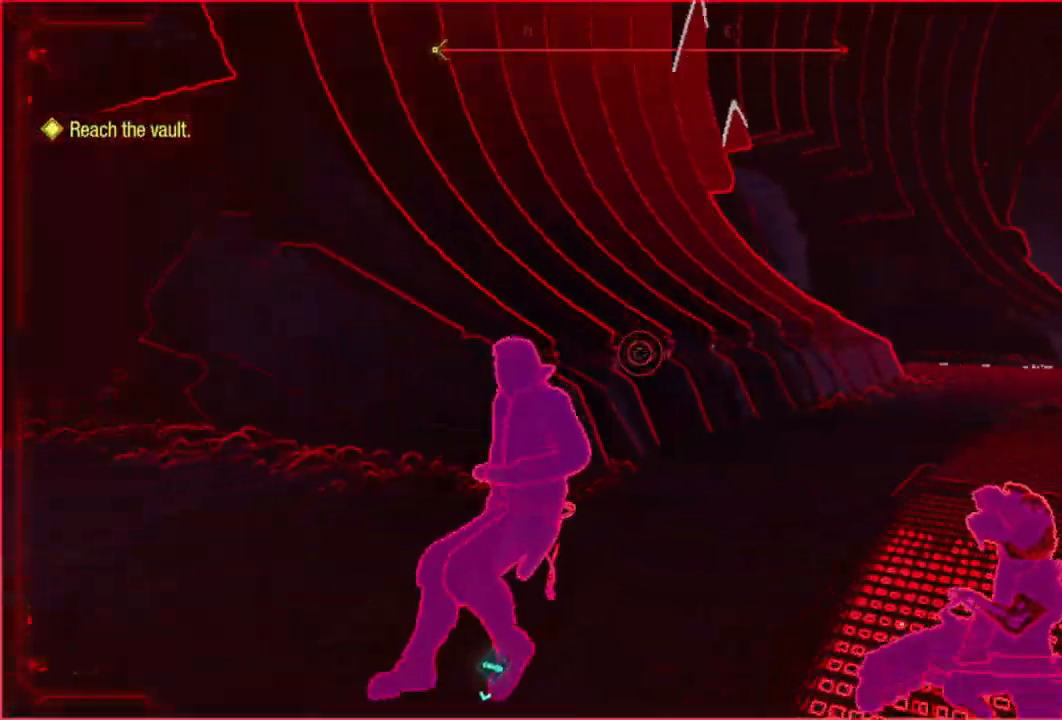
{"buttons": [], "left_stick": "right", "right_stick": "right", "events": [[17, "left_stick", "right"], [283, "left_stick", "down-right"], [467, "left_stick", "right"]]}
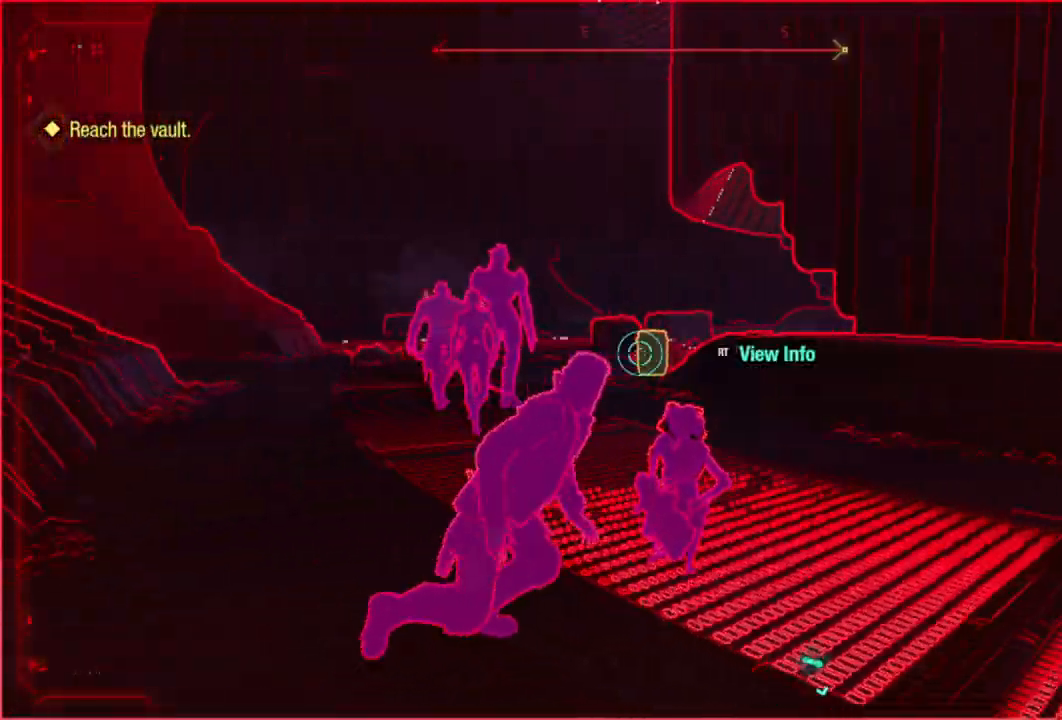
{"buttons": [], "left_stick": "up-right", "right_stick": "right", "events": [[167, "left_stick", "up-right"]]}
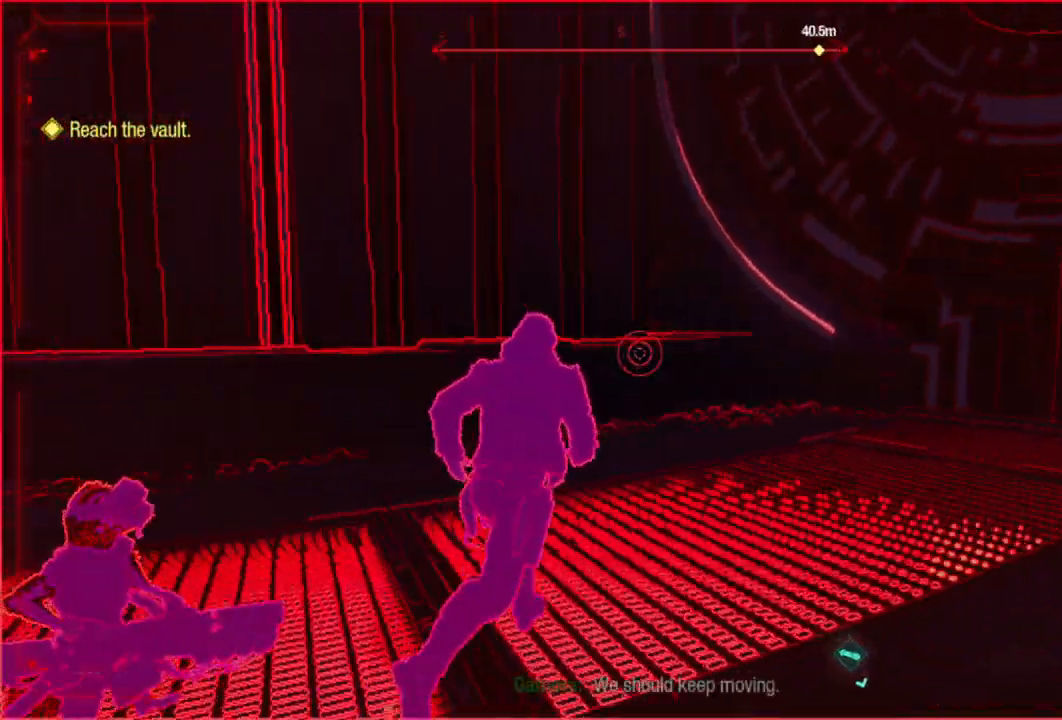
{"buttons": [], "left_stick": "up", "right_stick": "center", "events": [[17, "left_stick", "up"], [300, "right_stick", "center"]]}
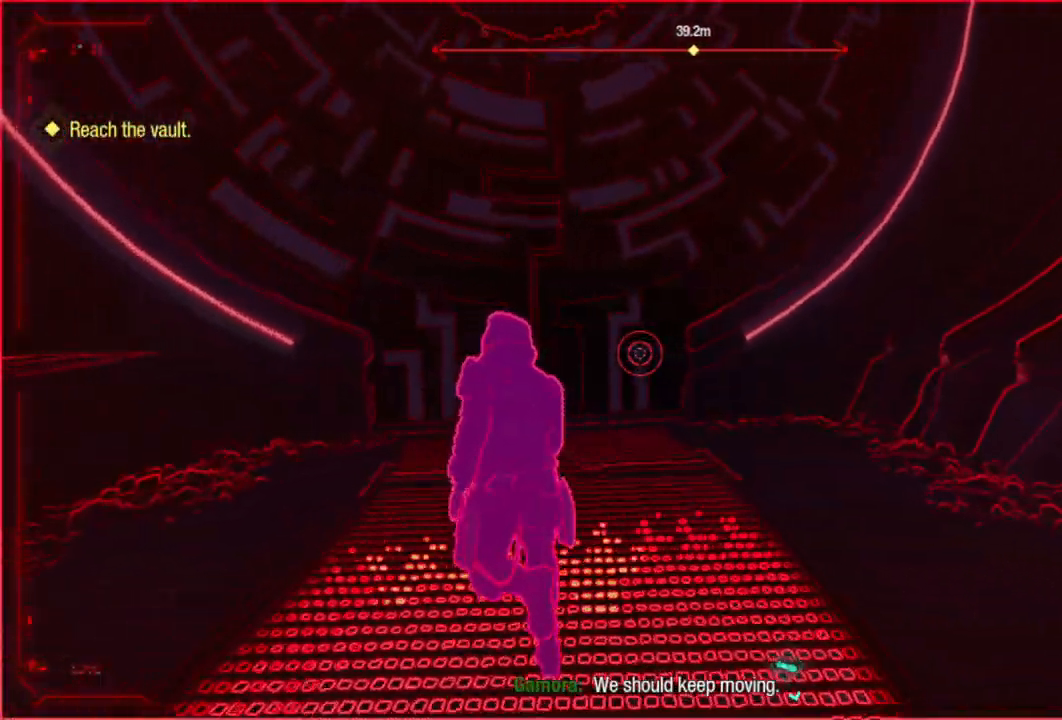
{"buttons": [], "left_stick": "down-right", "right_stick": "down-right", "events": [[100, "left_stick", "center"], [117, "right_stick", "down"], [217, "left_stick", "down-right"], [500, "right_stick", "down-right"]]}
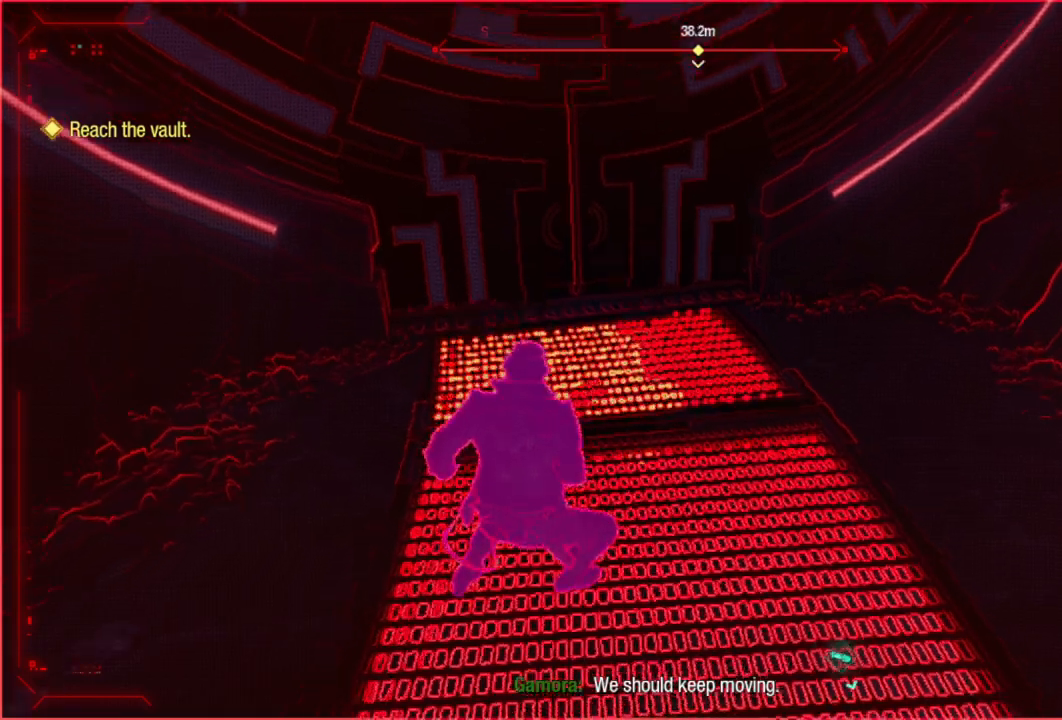
{"buttons": [], "left_stick": "right", "right_stick": "right", "events": [[250, "right_stick", "right"], [417, "left_stick", "right"]]}
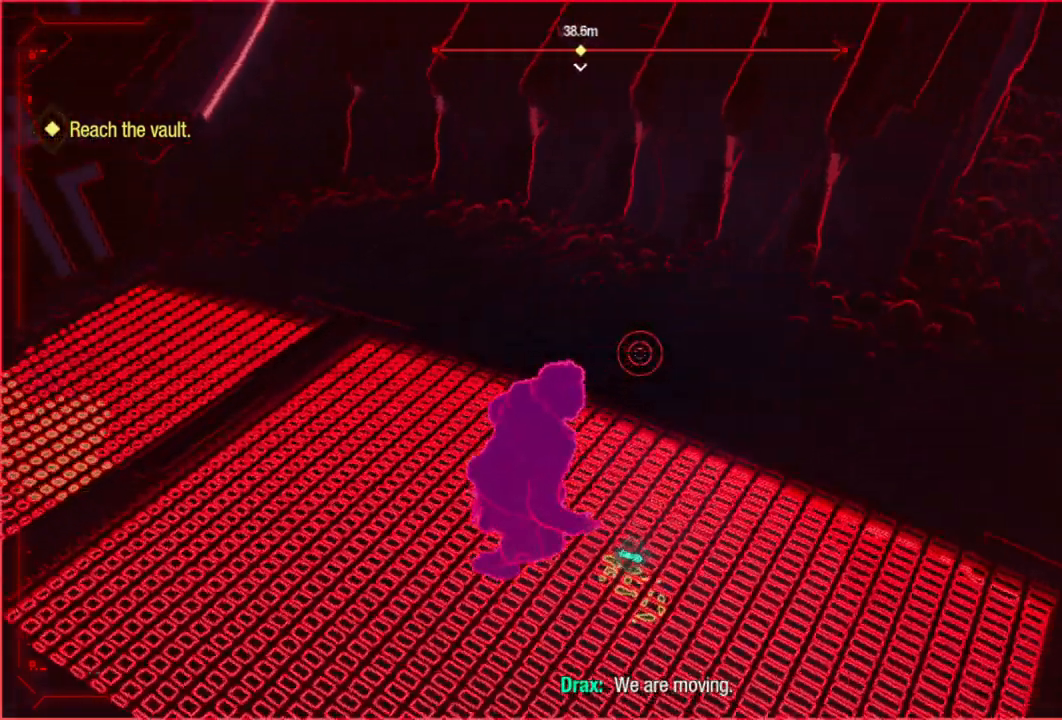
{"buttons": [], "left_stick": "up", "right_stick": "up", "events": [[33, "left_stick", "up-right"], [167, "right_stick", "center"], [367, "left_stick", "up"], [483, "right_stick", "up"]]}
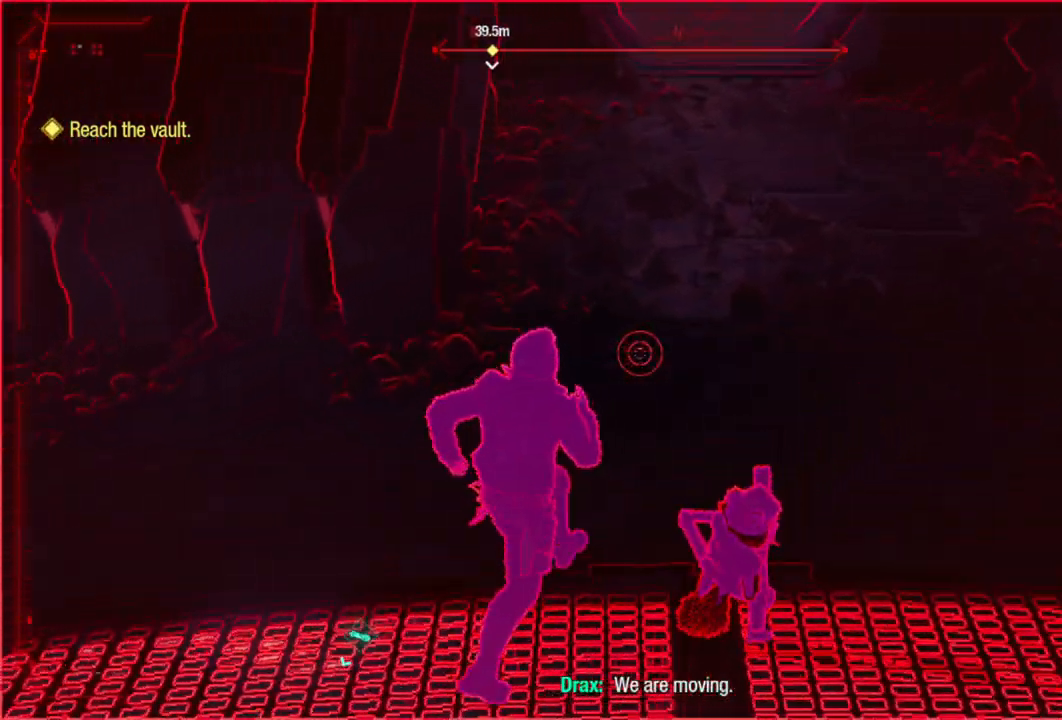
{"buttons": [], "left_stick": "up", "right_stick": "center", "events": [[200, "left_stick", "up-right"], [300, "left_stick", "up"], [483, "right_stick", "center"]]}
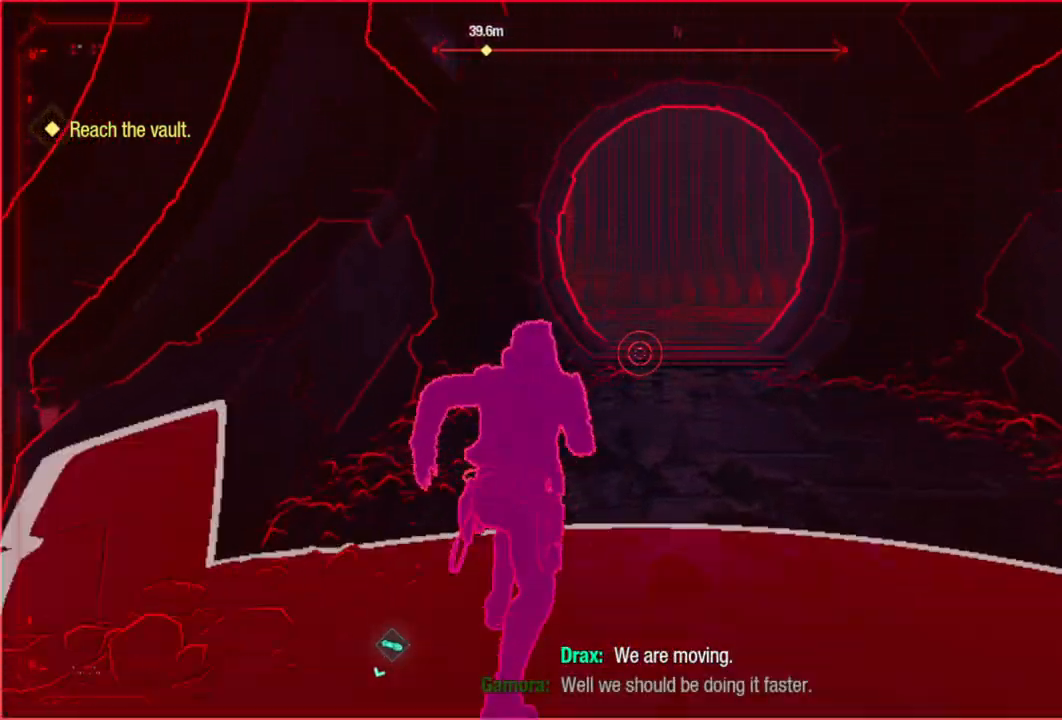
{"buttons": ["B"], "left_stick": "up", "right_stick": "center", "events": [[450, "B", "down"]]}
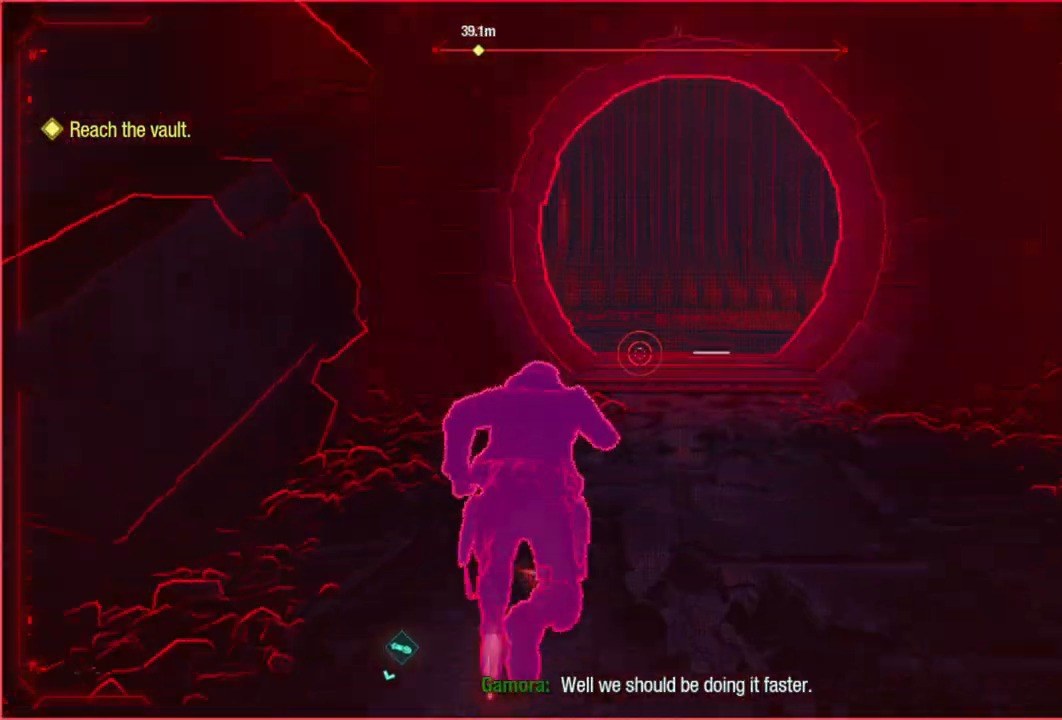
{"buttons": [], "left_stick": "up-right", "right_stick": "center", "events": [[350, "B", "up"], [450, "left_stick", "up-right"]]}
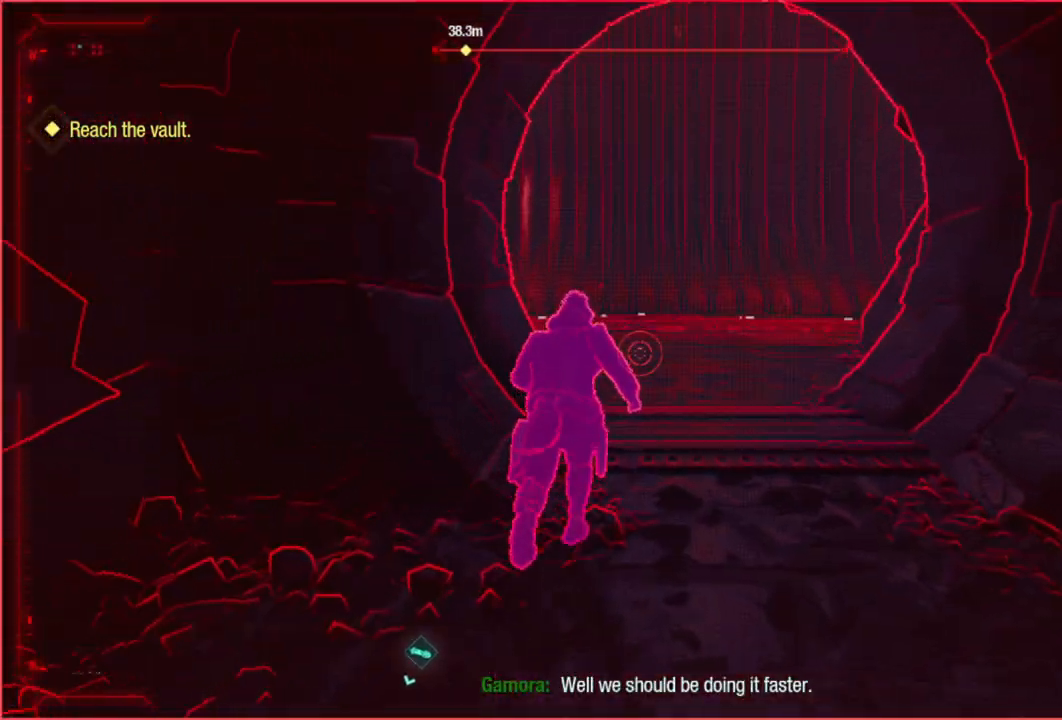
{"buttons": [], "left_stick": "up-right", "right_stick": "center", "events": [[50, "right_stick", "left"], [417, "right_stick", "center"]]}
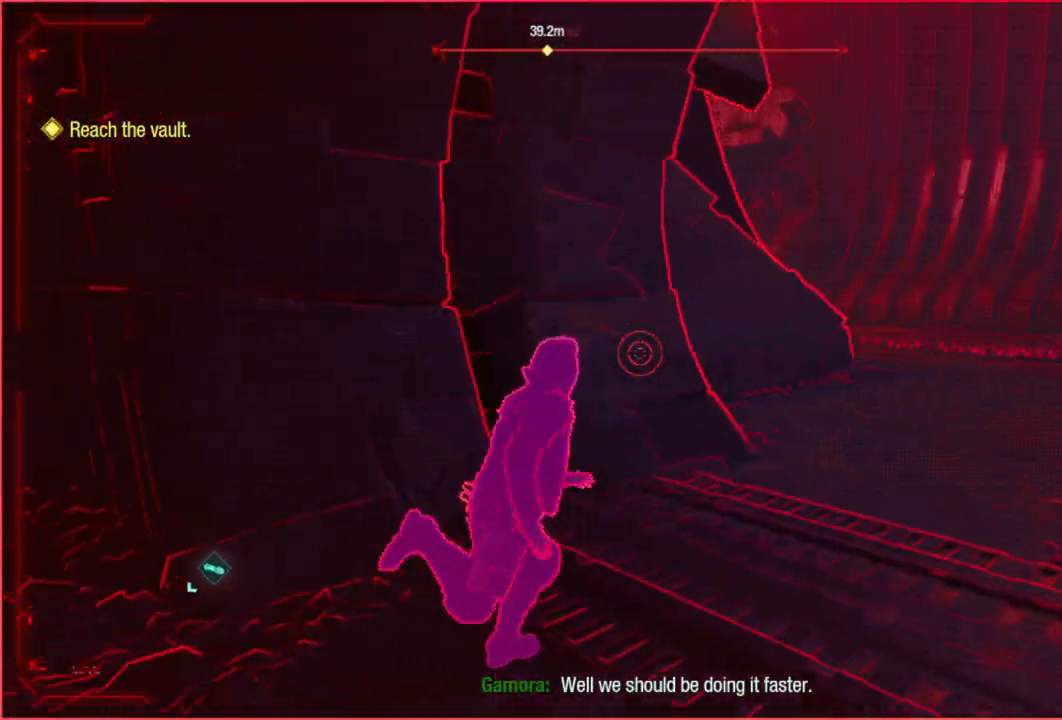
{"buttons": [], "left_stick": "up", "right_stick": "right", "events": [[50, "left_stick", "up"], [500, "right_stick", "right"]]}
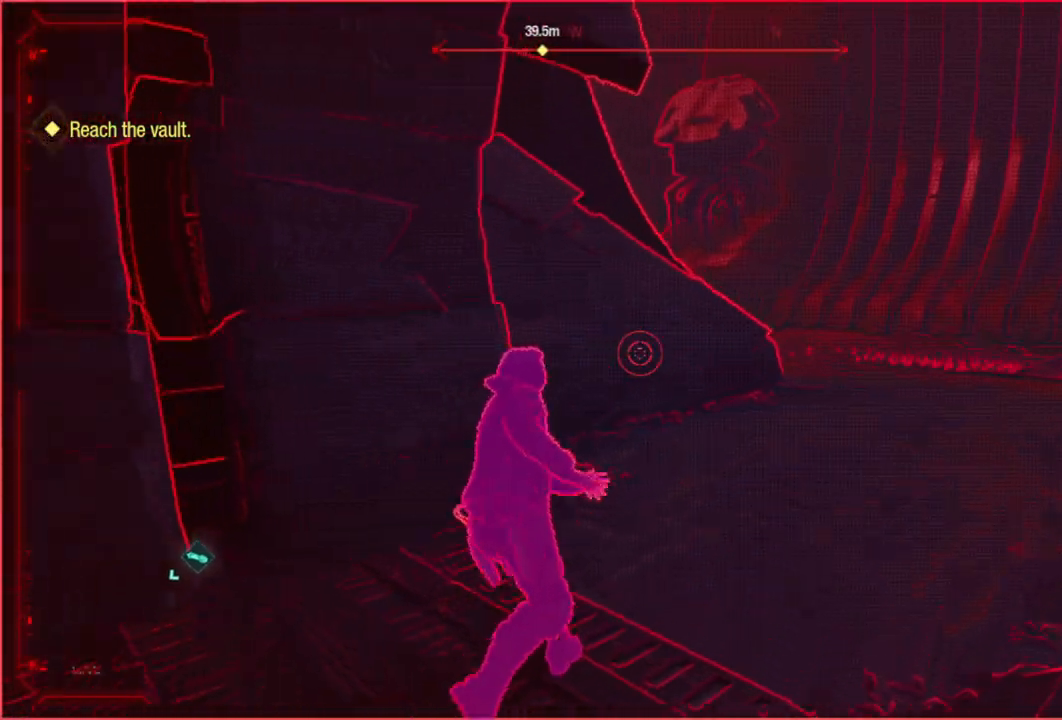
{"buttons": [], "left_stick": "up", "right_stick": "right", "events": []}
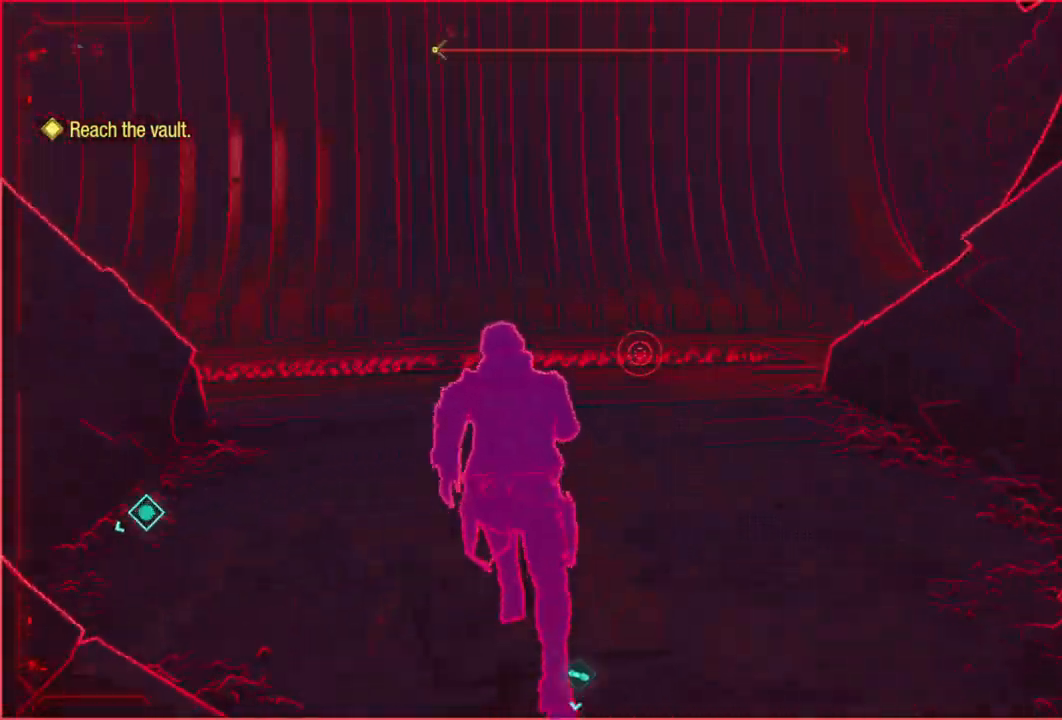
{"buttons": [], "left_stick": "up-right", "right_stick": "left", "events": [[33, "right_stick", "center"], [167, "right_stick", "left"], [383, "left_stick", "up-right"]]}
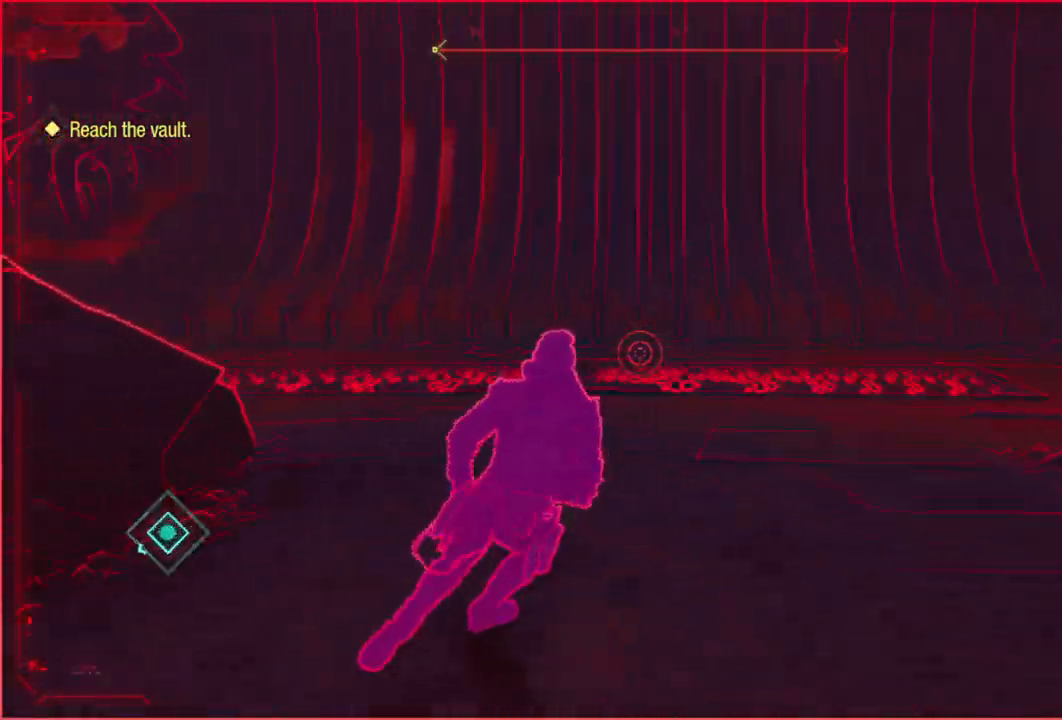
{"buttons": [], "left_stick": "up-right", "right_stick": "center", "events": [[433, "right_stick", "center"]]}
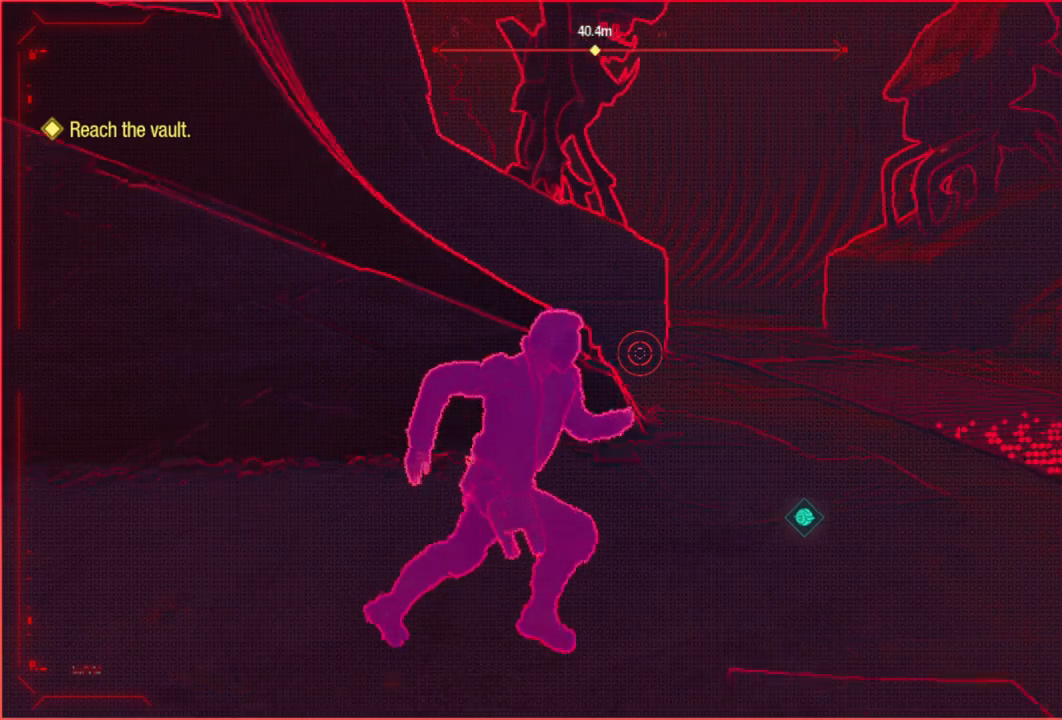
{"buttons": [], "left_stick": "up-right", "right_stick": "center", "events": []}
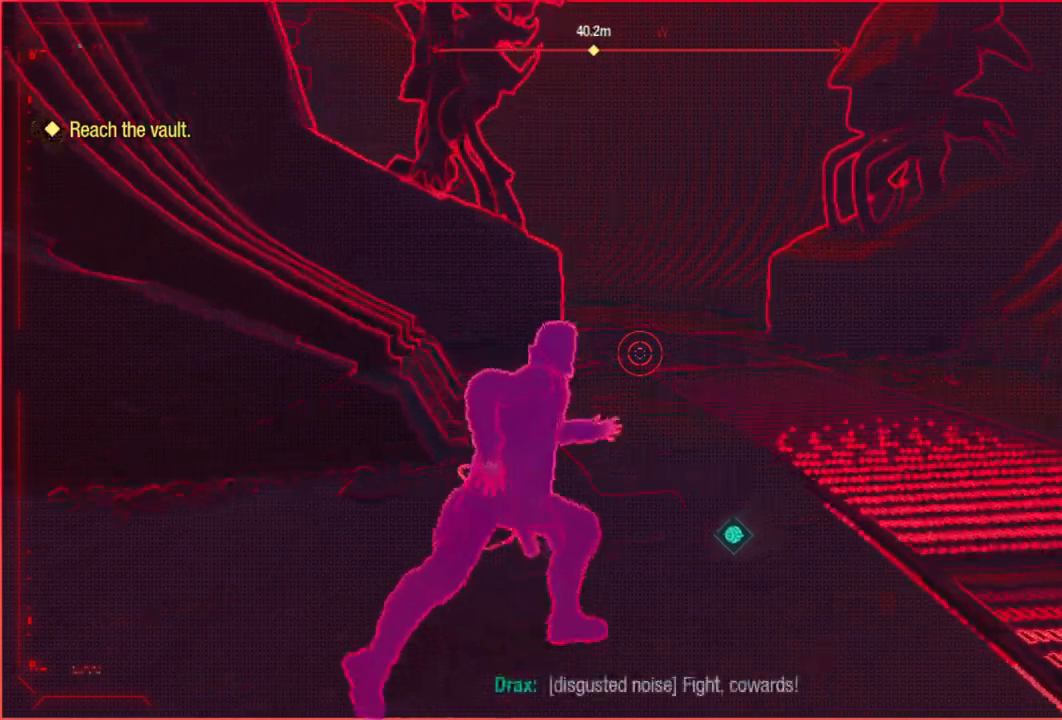
{"buttons": [], "left_stick": "center", "right_stick": "center", "events": [[67, "right_stick", "left"], [267, "left_stick", "right"], [283, "right_stick", "center"], [400, "left_stick", "center"]]}
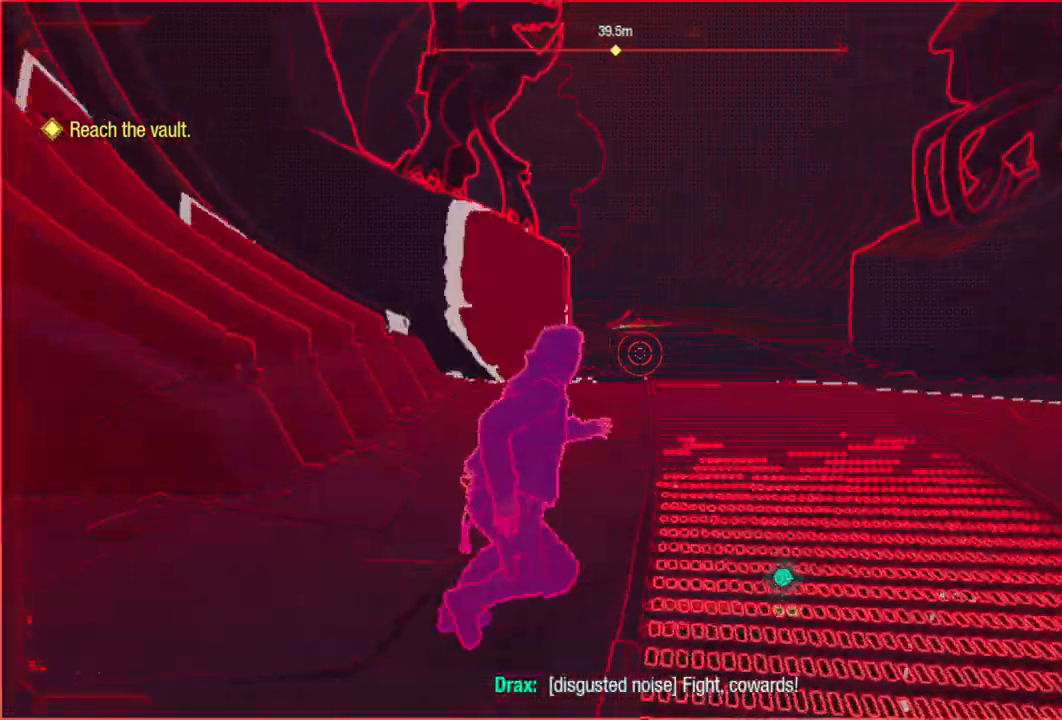
{"buttons": [], "left_stick": "center", "right_stick": "center", "events": []}
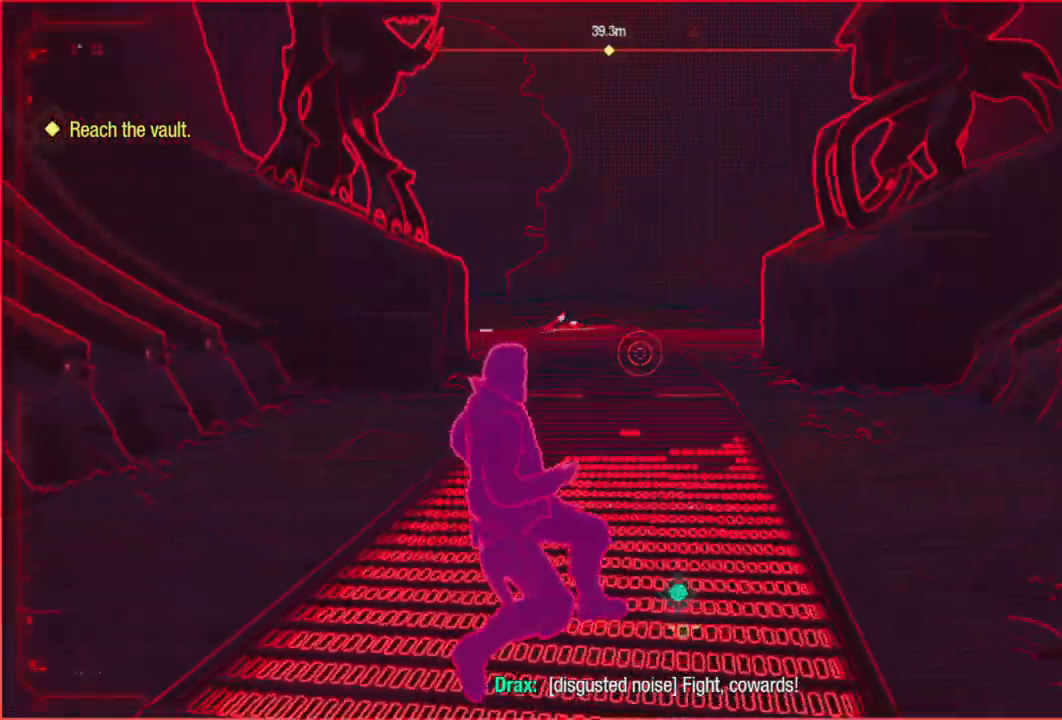
{"buttons": [], "left_stick": "up", "right_stick": "down-left", "events": [[83, "R3", "down"], [217, "R3", "up"], [300, "left_stick", "up"], [500, "right_stick", "down-left"]]}
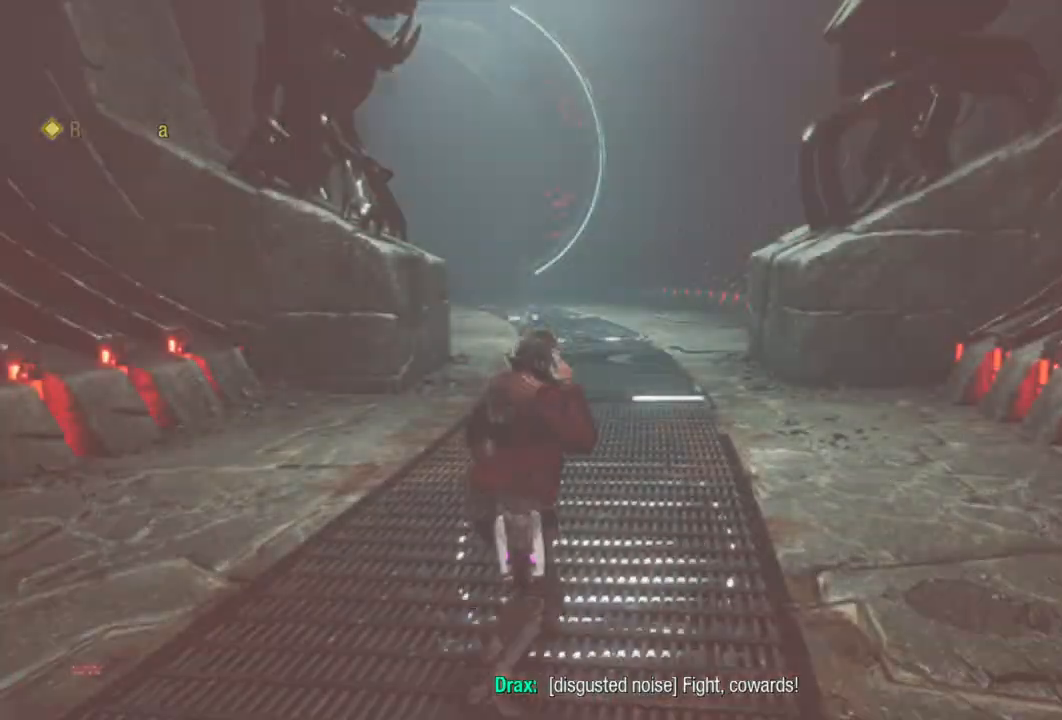
{"buttons": [], "left_stick": "up", "right_stick": "center", "events": [[183, "right_stick", "center"]]}
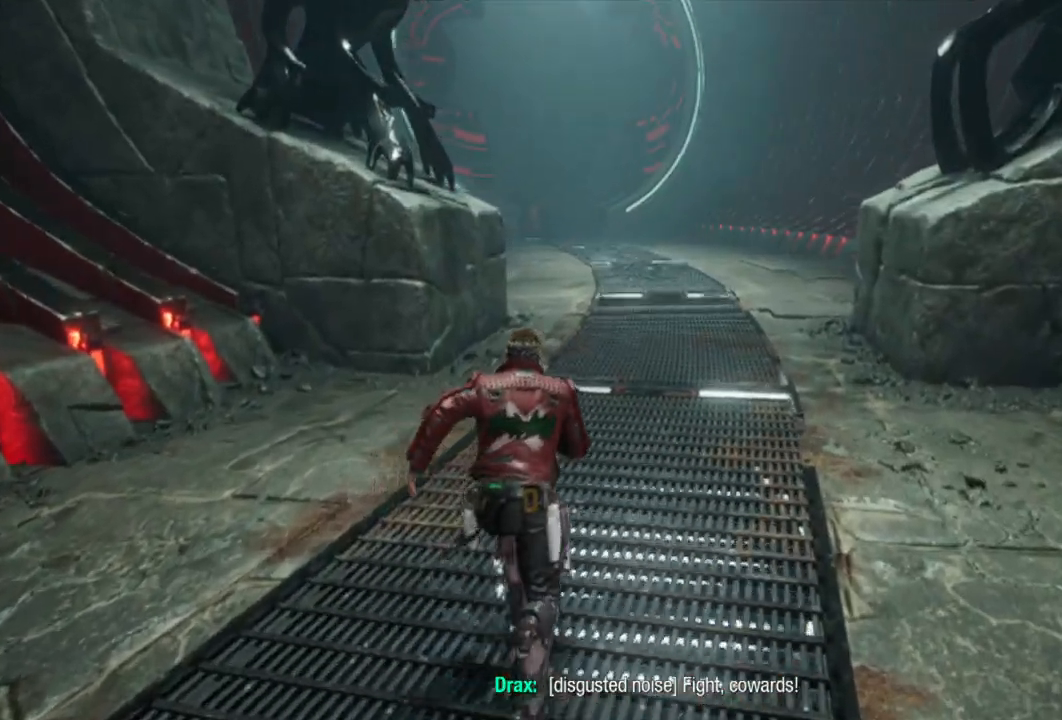
{"buttons": [], "left_stick": "up", "right_stick": "up", "events": [[450, "right_stick", "up"]]}
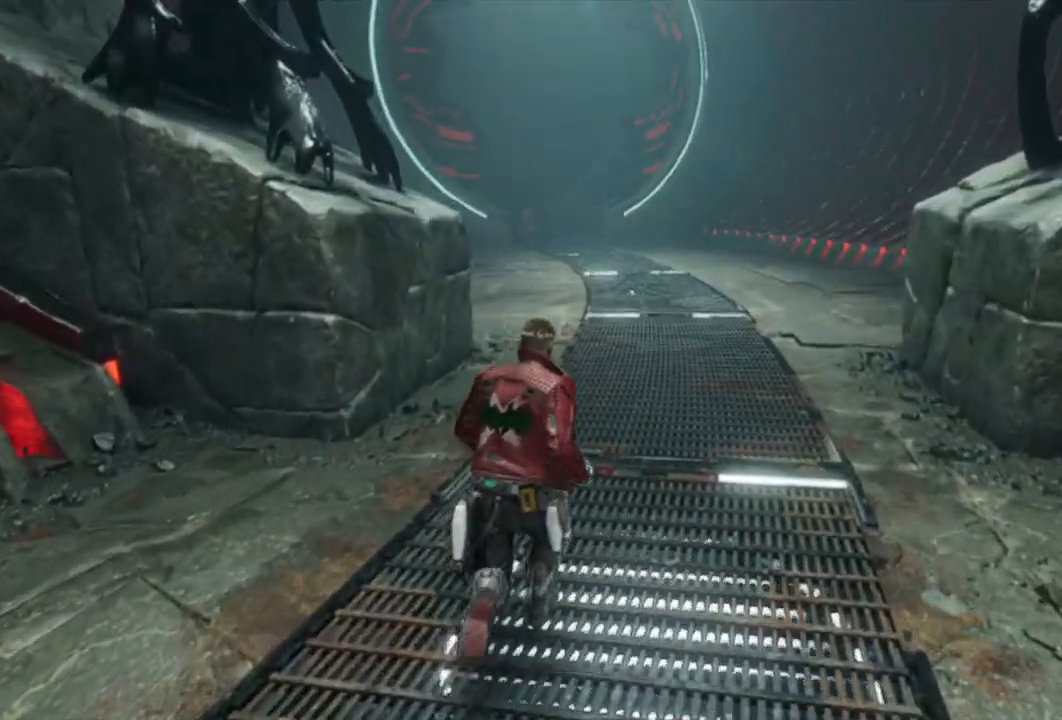
{"buttons": [], "left_stick": "up", "right_stick": "center", "events": [[83, "right_stick", "center"]]}
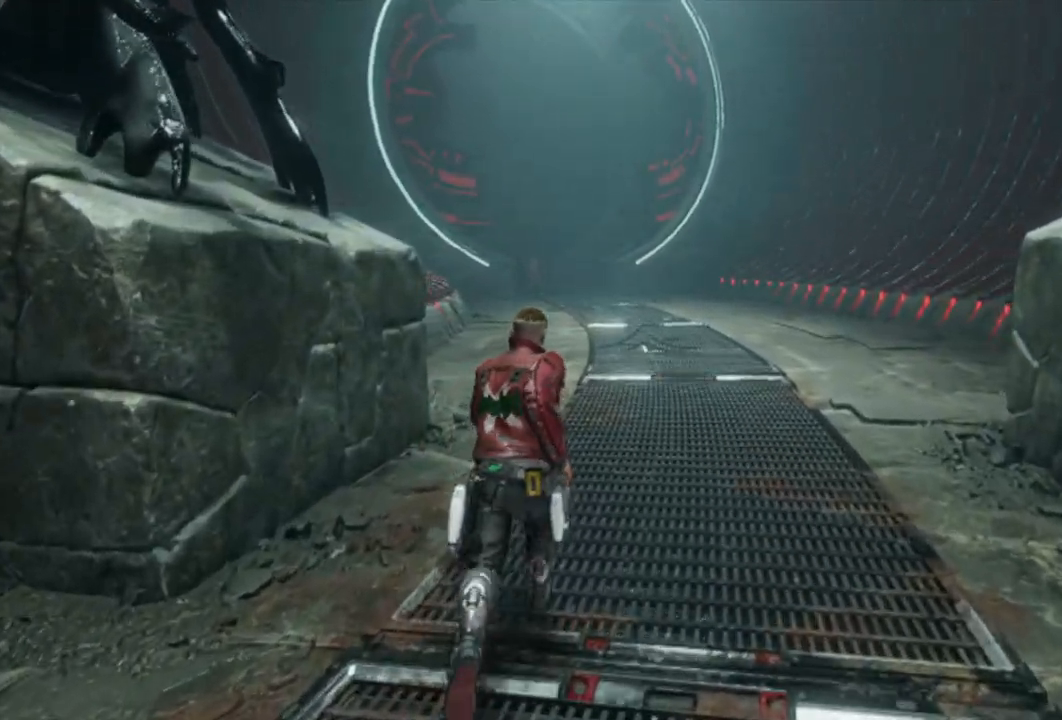
{"buttons": [], "left_stick": "center", "right_stick": "center", "events": [[250, "left_stick", "center"]]}